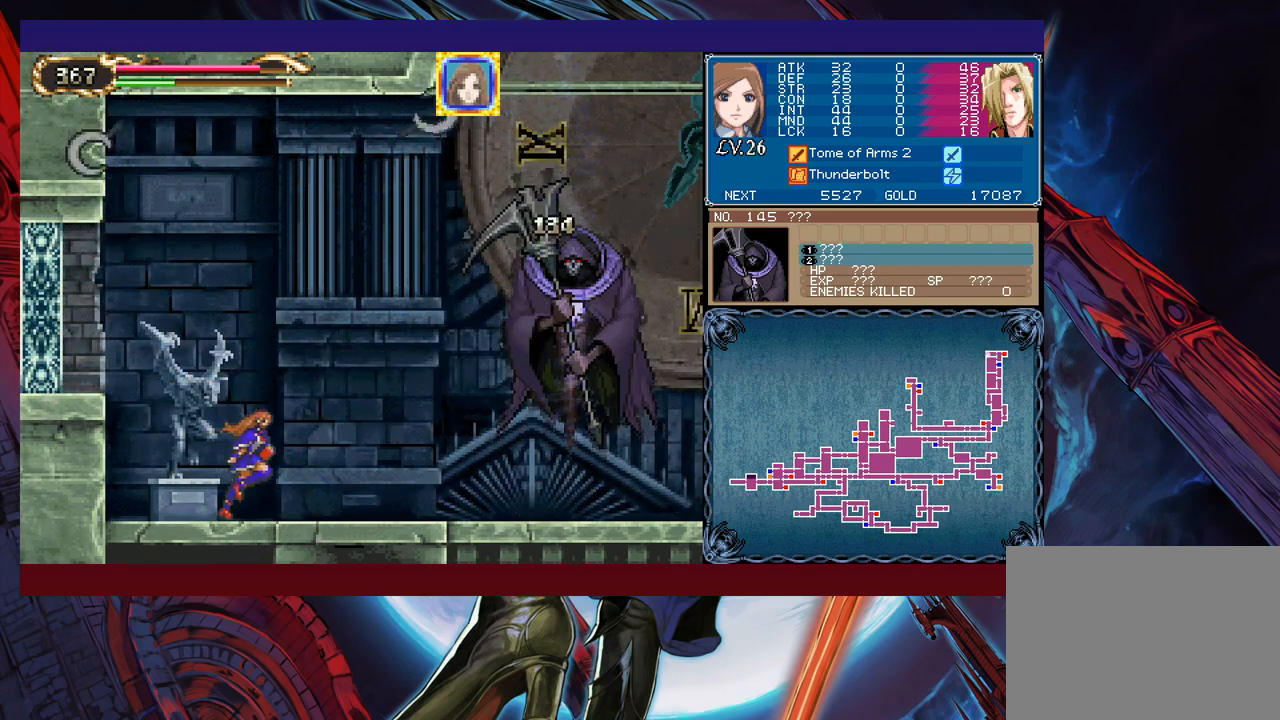
Gameplay with a controller (Xbox layout); each line is a JSON object with the inputs held at the frame after it. "events" lists button and stick changes between this image and that frame as [ms after this image, input, new state], when the widget could be followed in between. Not read: L2 R2 right_stick.
{"buttons": ["X"], "left_stick": "center", "events": [[117, "left_stick", "up-right"], [200, "X", "down"], [267, "left_stick", "center"]]}
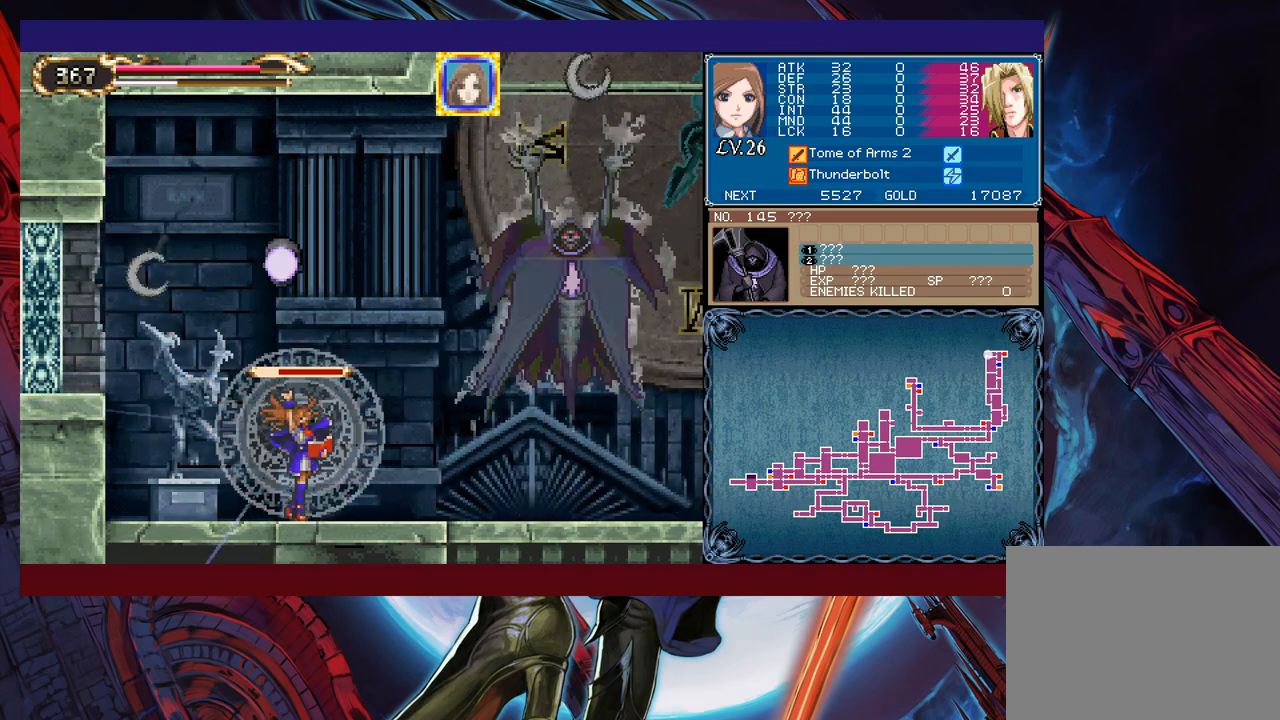
{"buttons": ["Y"], "left_stick": "down-right", "events": [[417, "X", "up"], [467, "Y", "down"], [467, "left_stick", "down-right"]]}
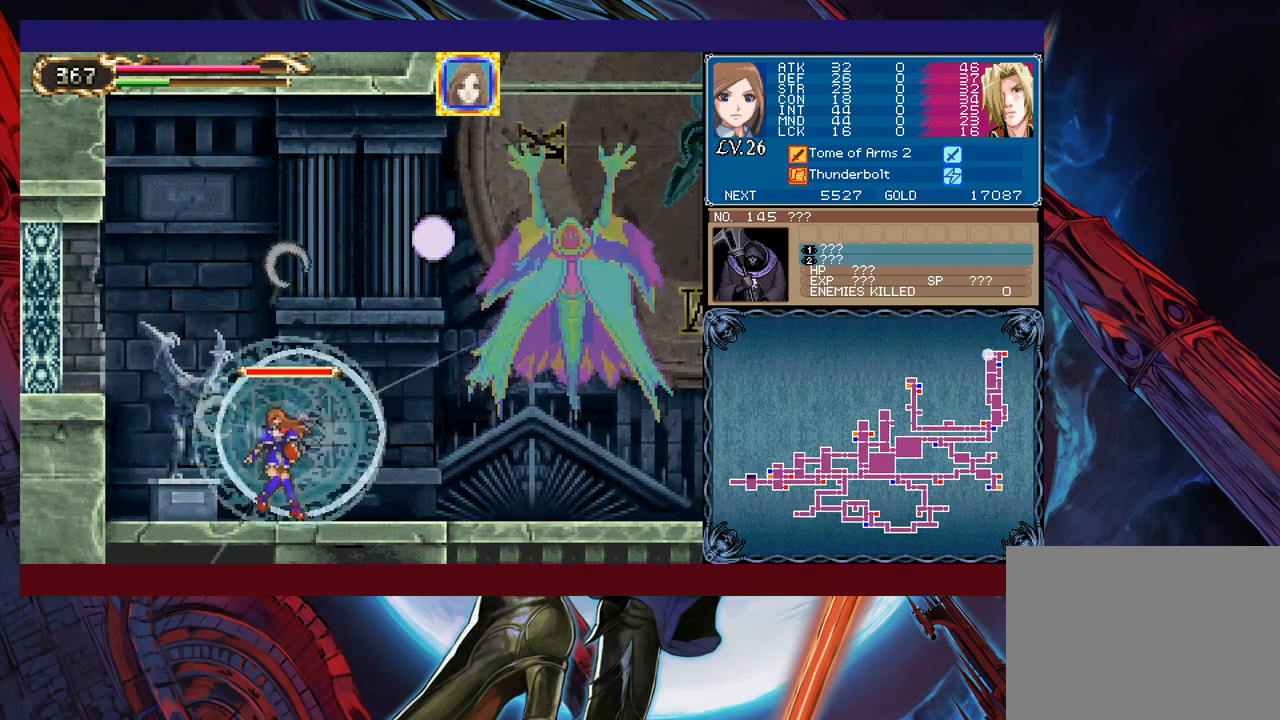
{"buttons": [], "left_stick": "right", "events": [[17, "L1", "down"], [17, "Y", "up"], [100, "L1", "up"], [167, "left_stick", "right"]]}
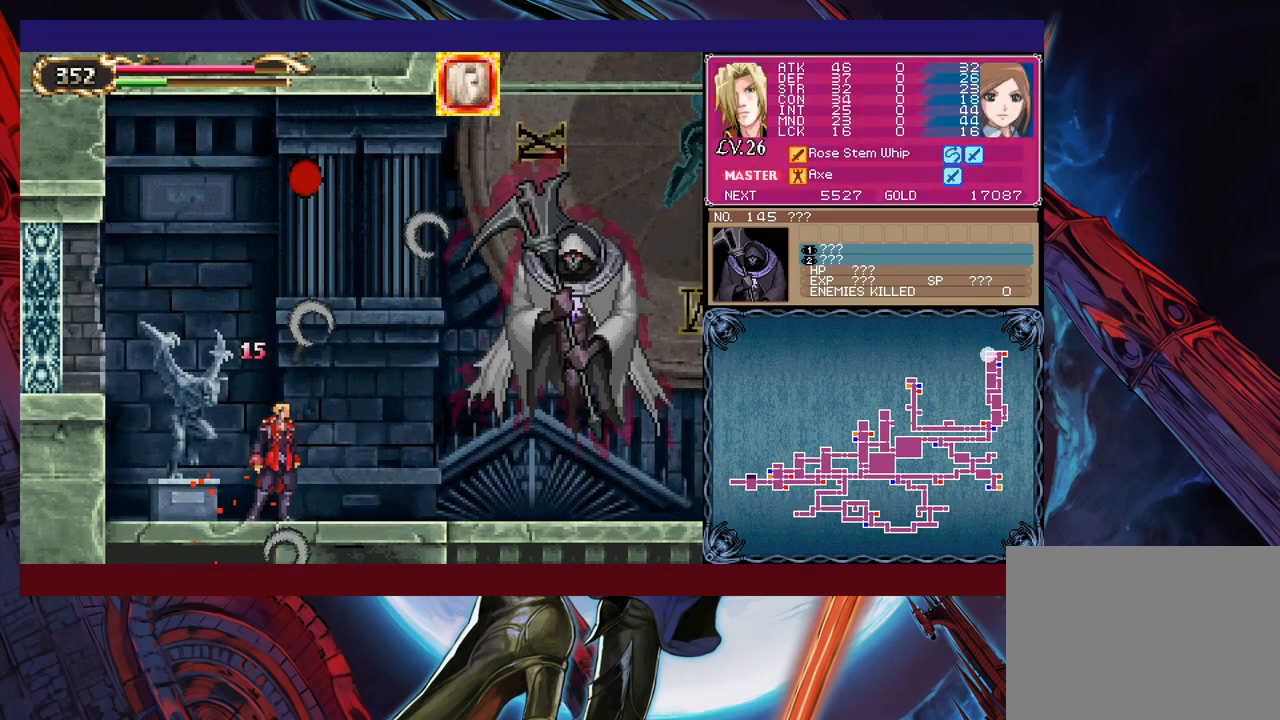
{"buttons": [], "left_stick": "right", "events": []}
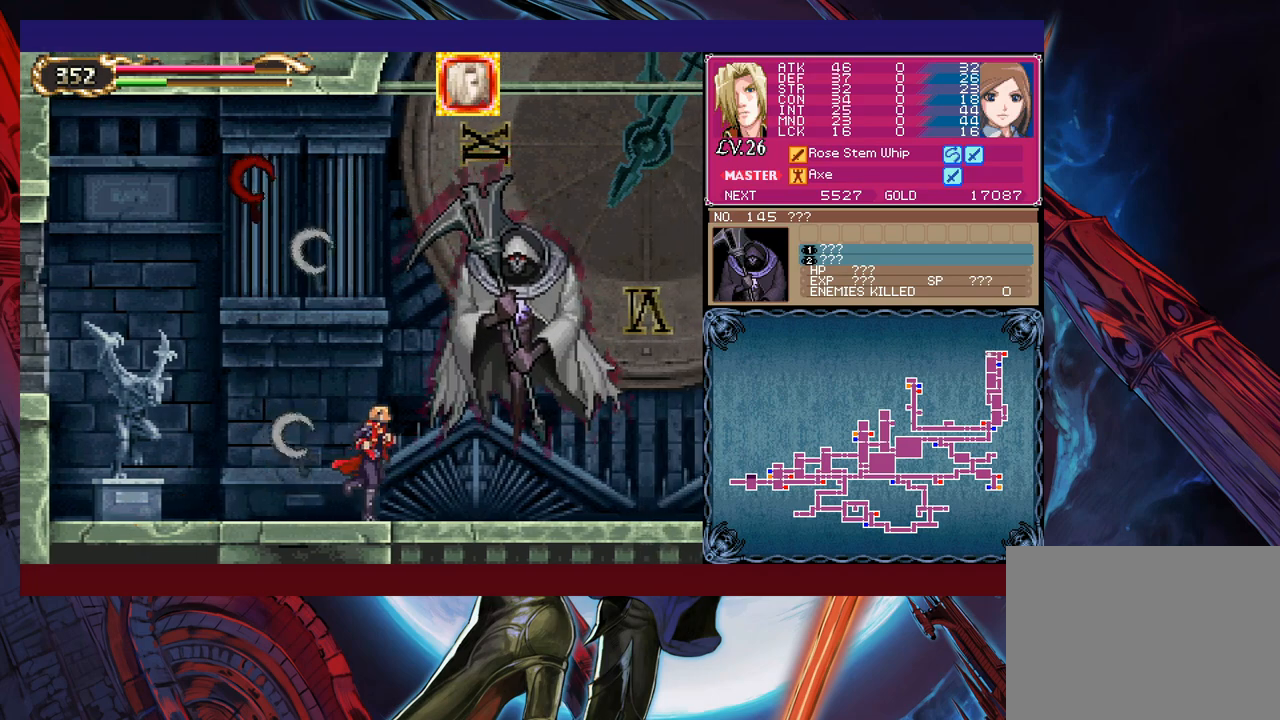
{"buttons": [], "left_stick": "left", "events": [[67, "X", "down"], [117, "X", "up"], [150, "left_stick", "down-right"], [250, "left_stick", "right"], [367, "left_stick", "center"], [417, "left_stick", "left"]]}
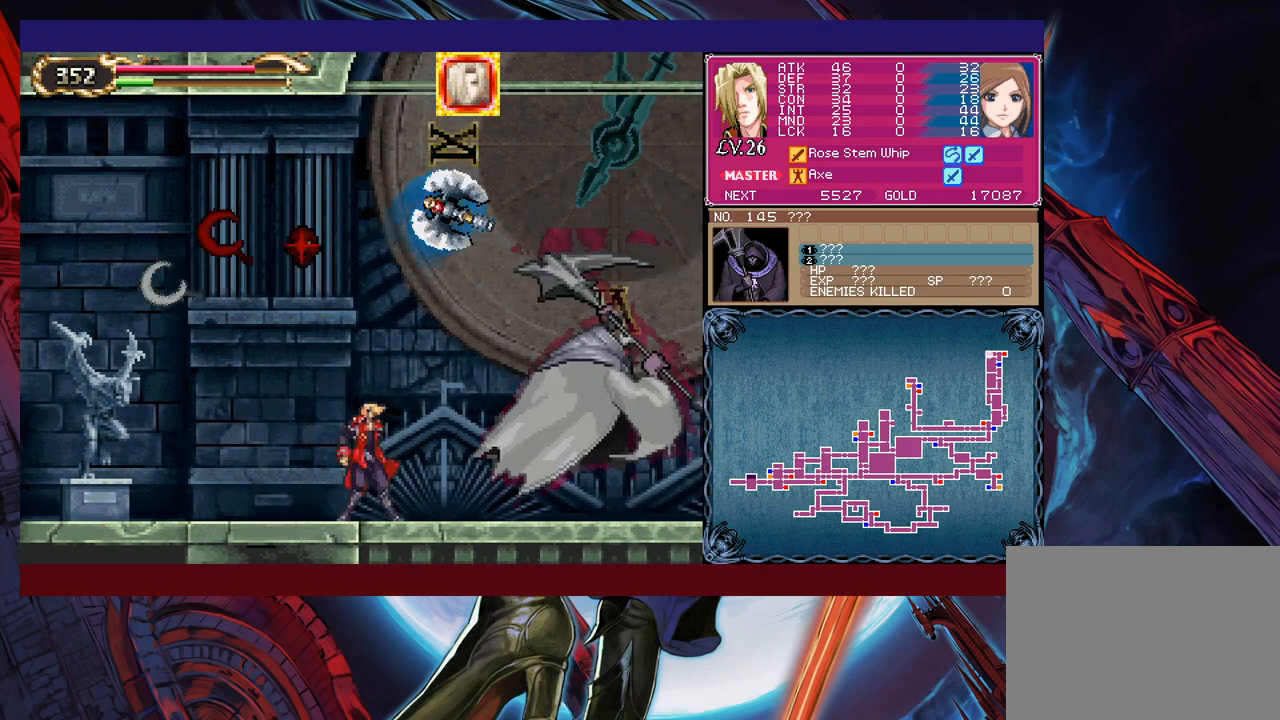
{"buttons": ["B"], "left_stick": "right", "events": [[217, "left_stick", "center"], [267, "left_stick", "right"], [350, "B", "down"]]}
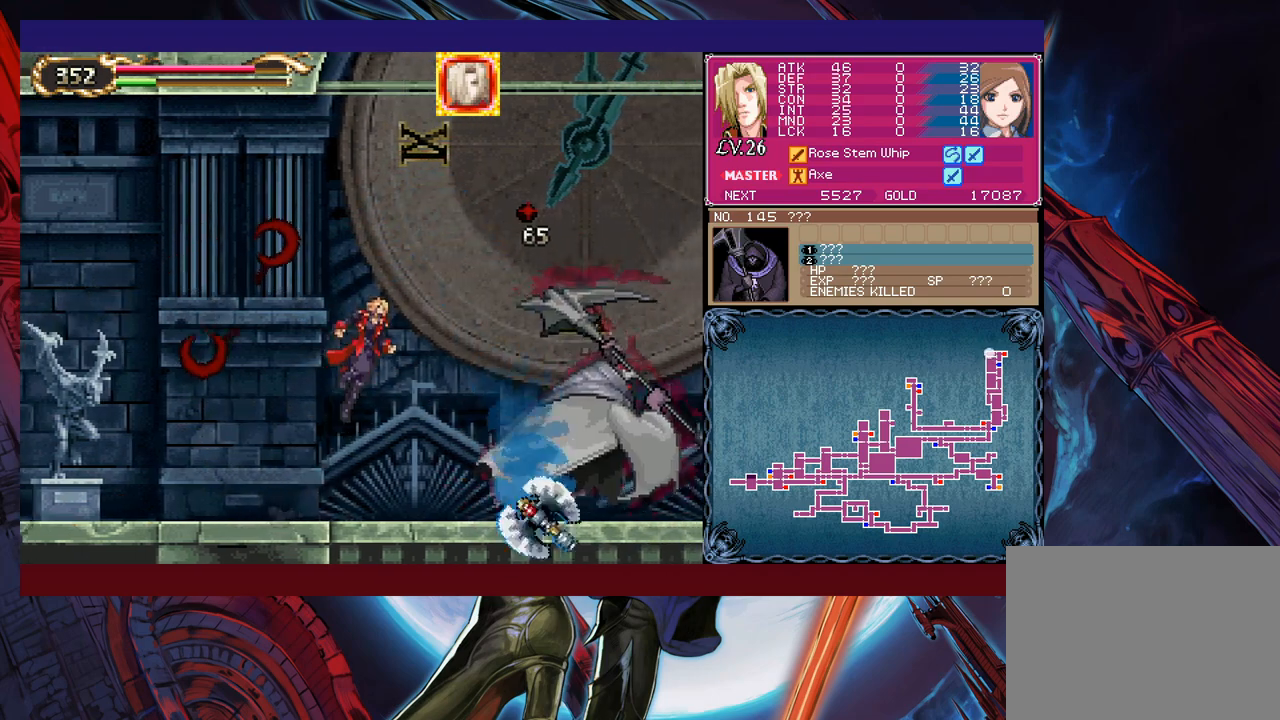
{"buttons": ["B"], "left_stick": "down-left", "events": [[100, "left_stick", "center"], [117, "B", "up"], [167, "B", "down"], [167, "left_stick", "left"], [217, "left_stick", "down-left"], [367, "B", "up"], [400, "B", "down"]]}
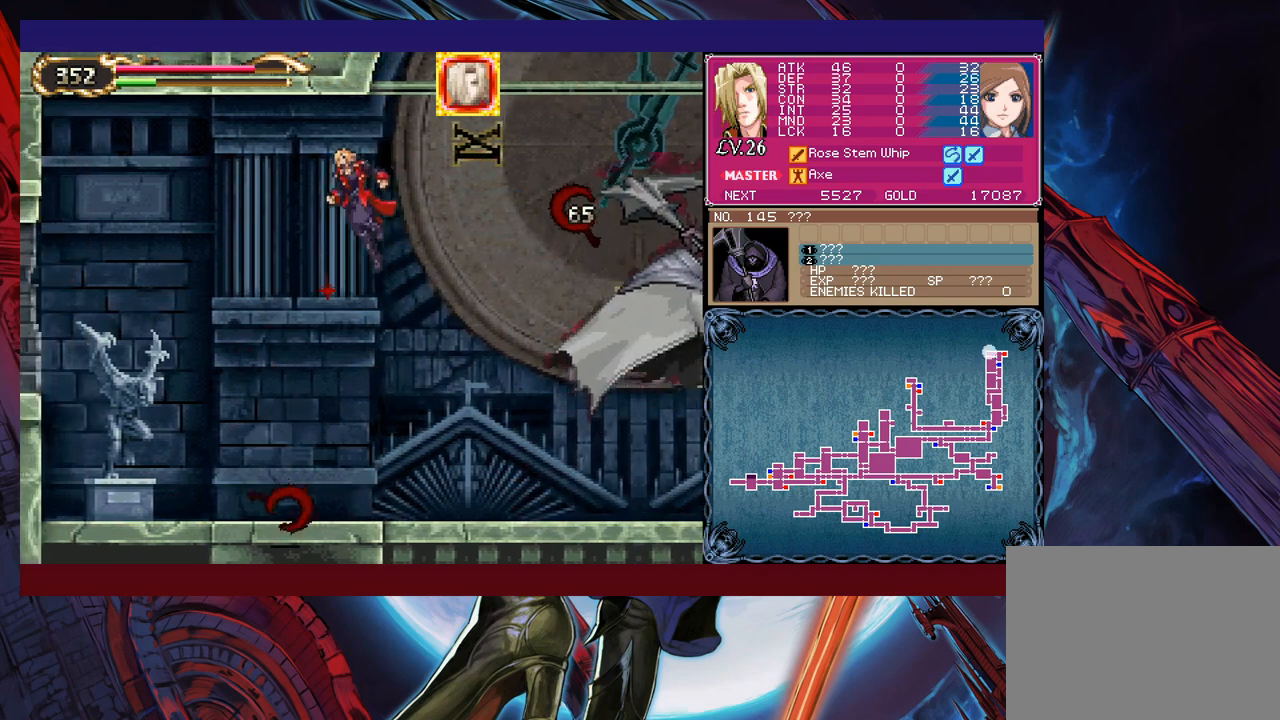
{"buttons": [], "left_stick": "center", "events": [[17, "B", "up"], [67, "B", "down"], [117, "B", "up"], [167, "B", "down"], [217, "B", "up"], [267, "B", "down"], [317, "B", "up"], [417, "left_stick", "center"]]}
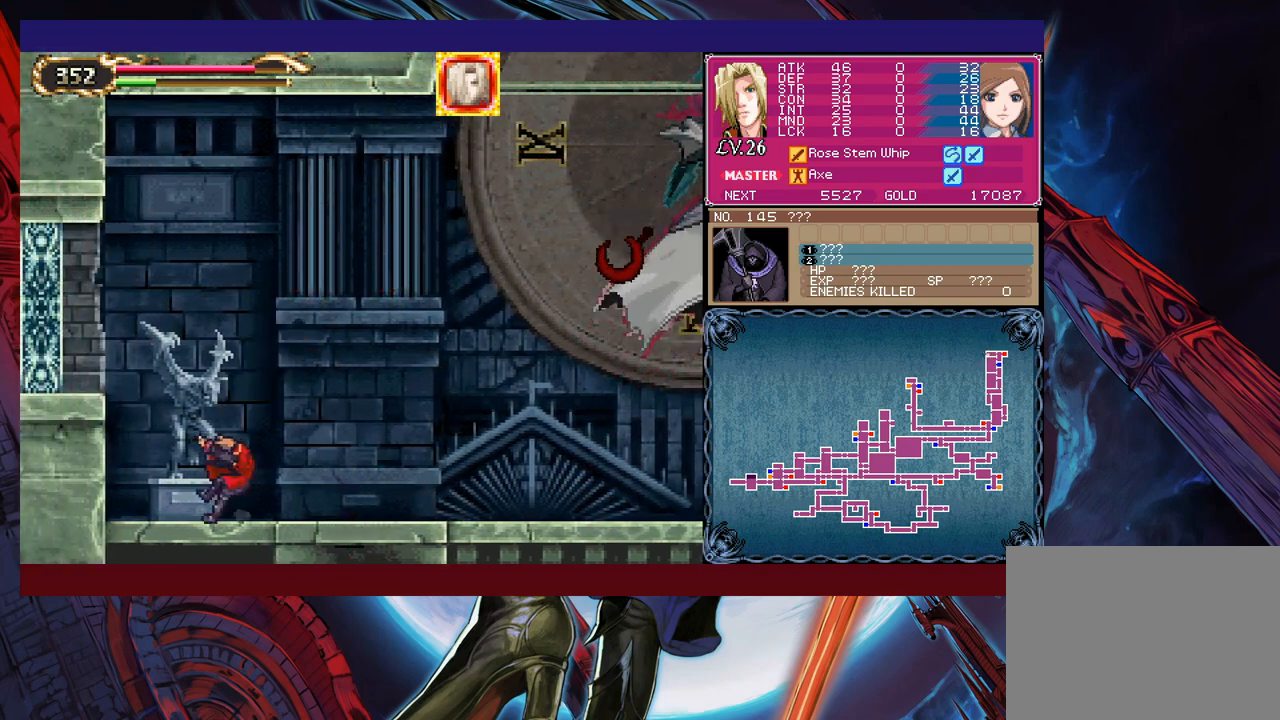
{"buttons": [], "left_stick": "right", "events": [[317, "left_stick", "right"]]}
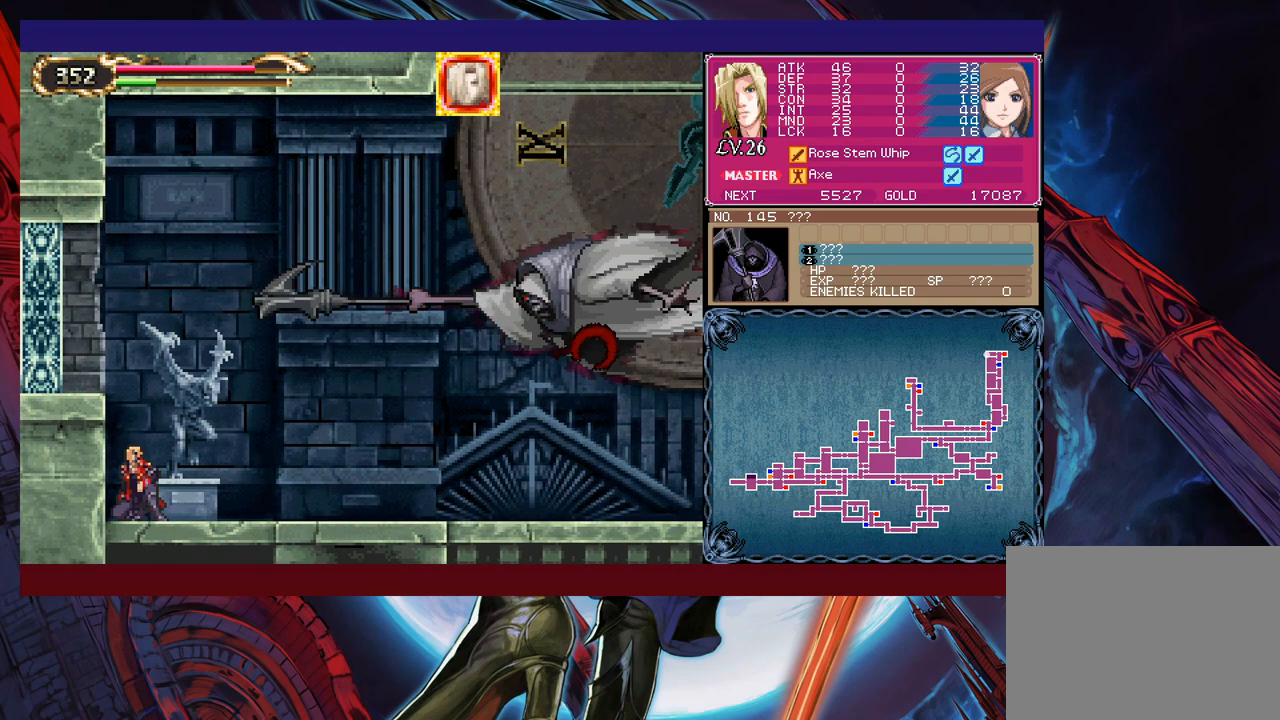
{"buttons": [], "left_stick": "right", "events": []}
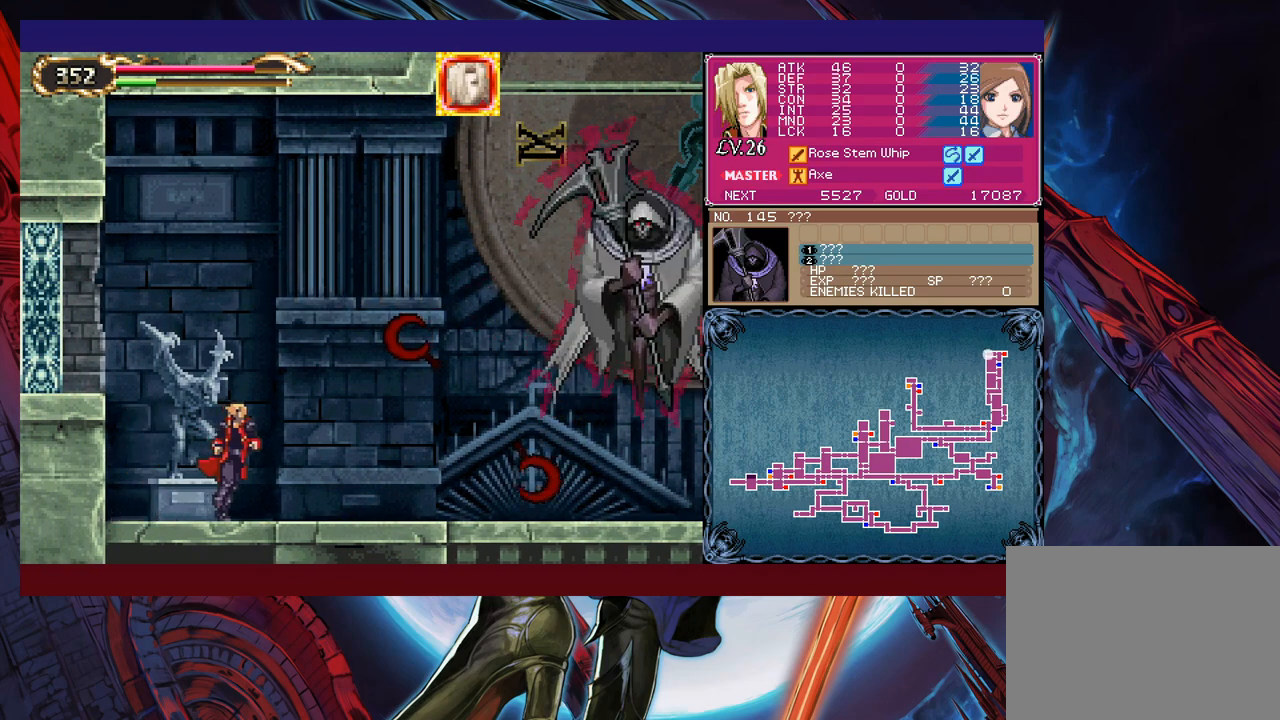
{"buttons": [], "left_stick": "right", "events": [[17, "B", "down"], [150, "B", "up"], [167, "X", "down"], [417, "X", "up"]]}
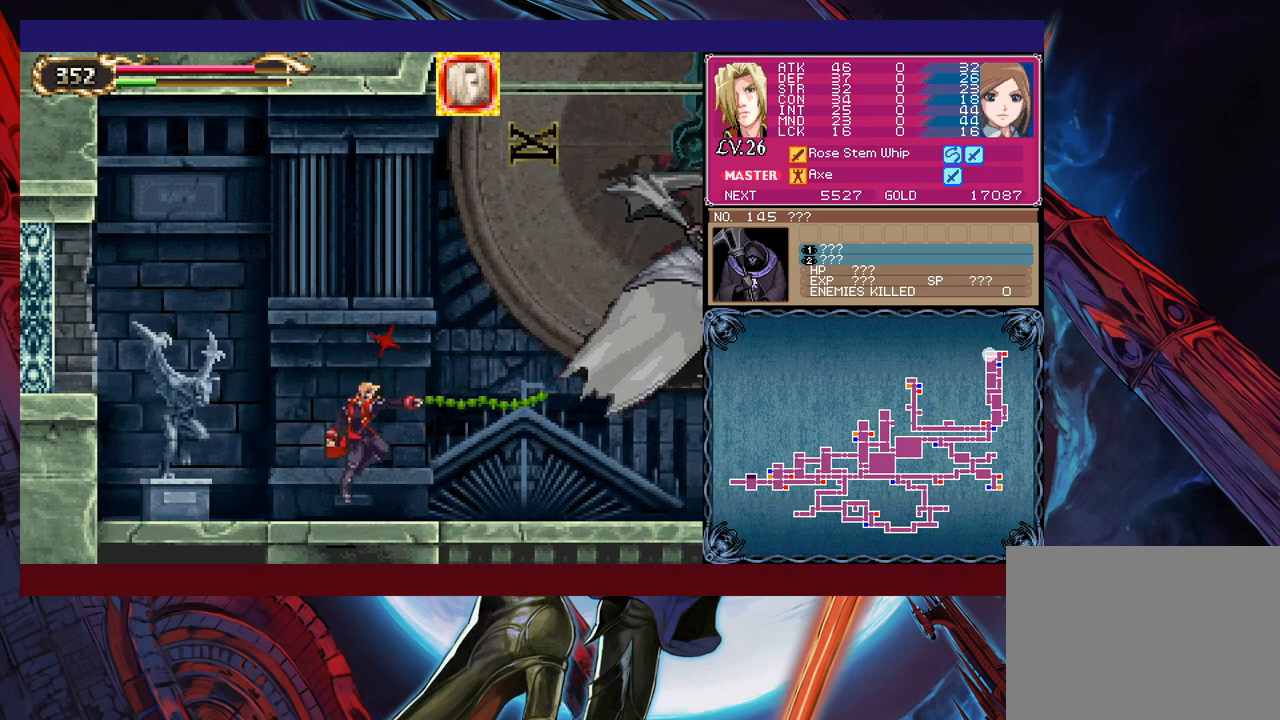
{"buttons": [], "left_stick": "left", "events": [[100, "left_stick", "center"], [267, "left_stick", "left"]]}
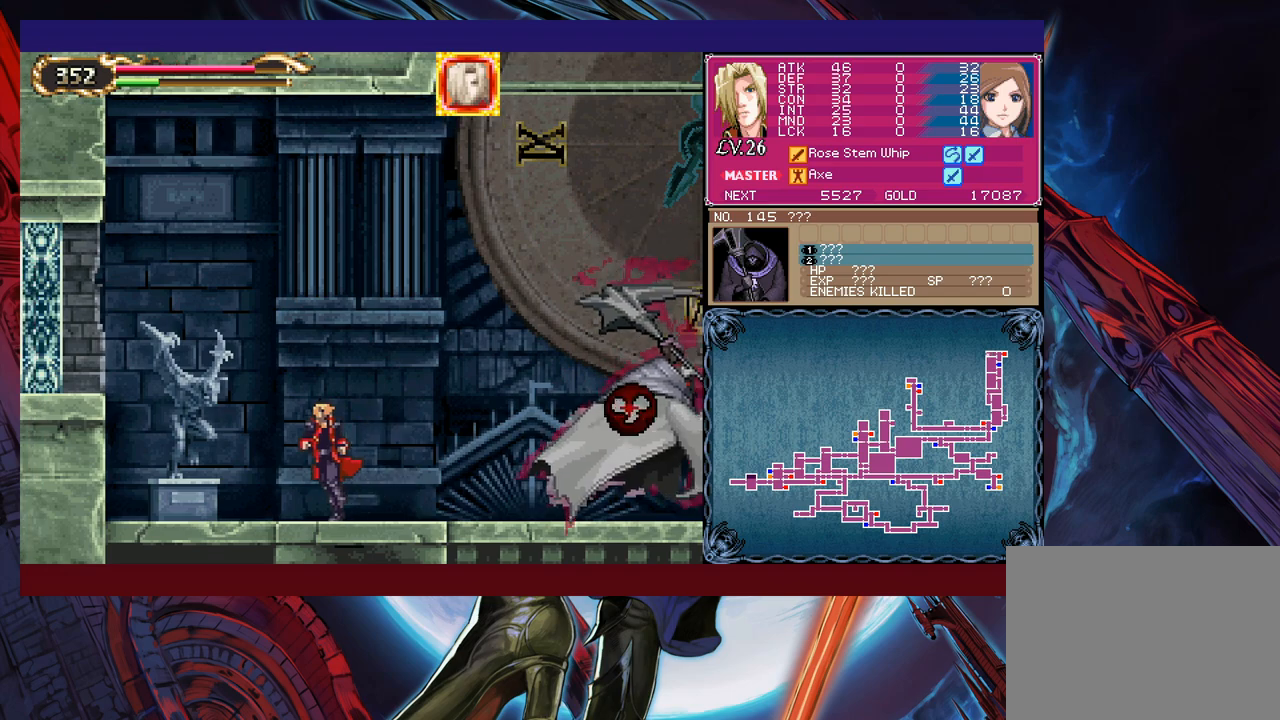
{"buttons": ["B"], "left_stick": "left", "events": [[67, "left_stick", "center"], [267, "B", "down"], [400, "left_stick", "left"]]}
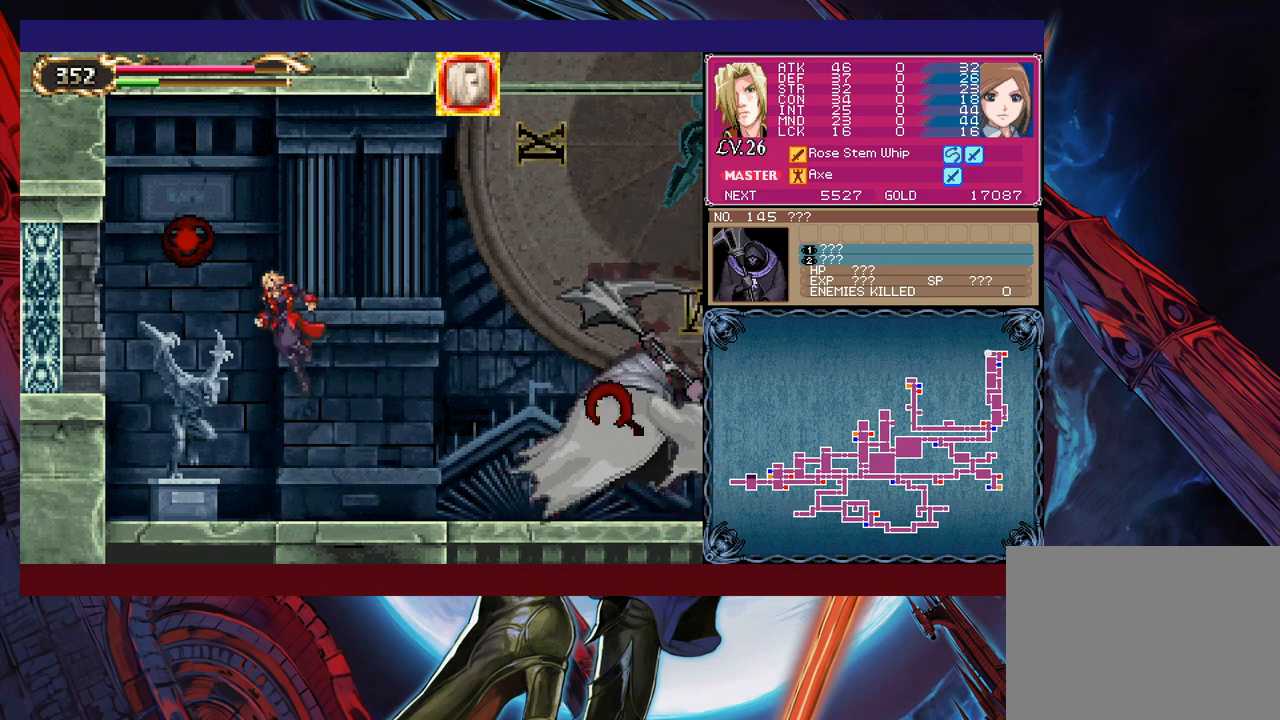
{"buttons": [], "left_stick": "down-left", "events": [[67, "left_stick", "right"], [117, "B", "up"], [200, "B", "down"], [217, "left_stick", "center"], [317, "left_stick", "left"], [367, "left_stick", "down-left"], [467, "B", "up"]]}
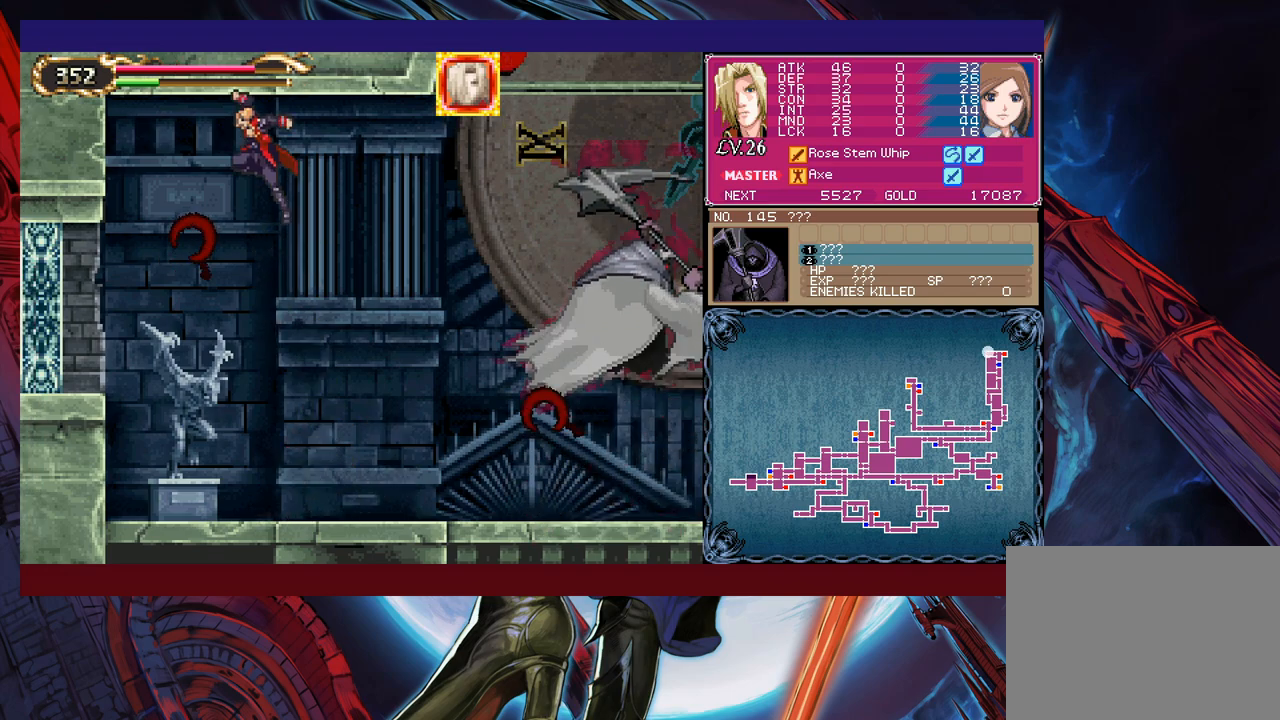
{"buttons": [], "left_stick": "center", "events": [[17, "B", "down"], [100, "B", "up"], [150, "B", "down"], [217, "B", "up"], [250, "B", "down"], [350, "B", "up"], [467, "left_stick", "center"]]}
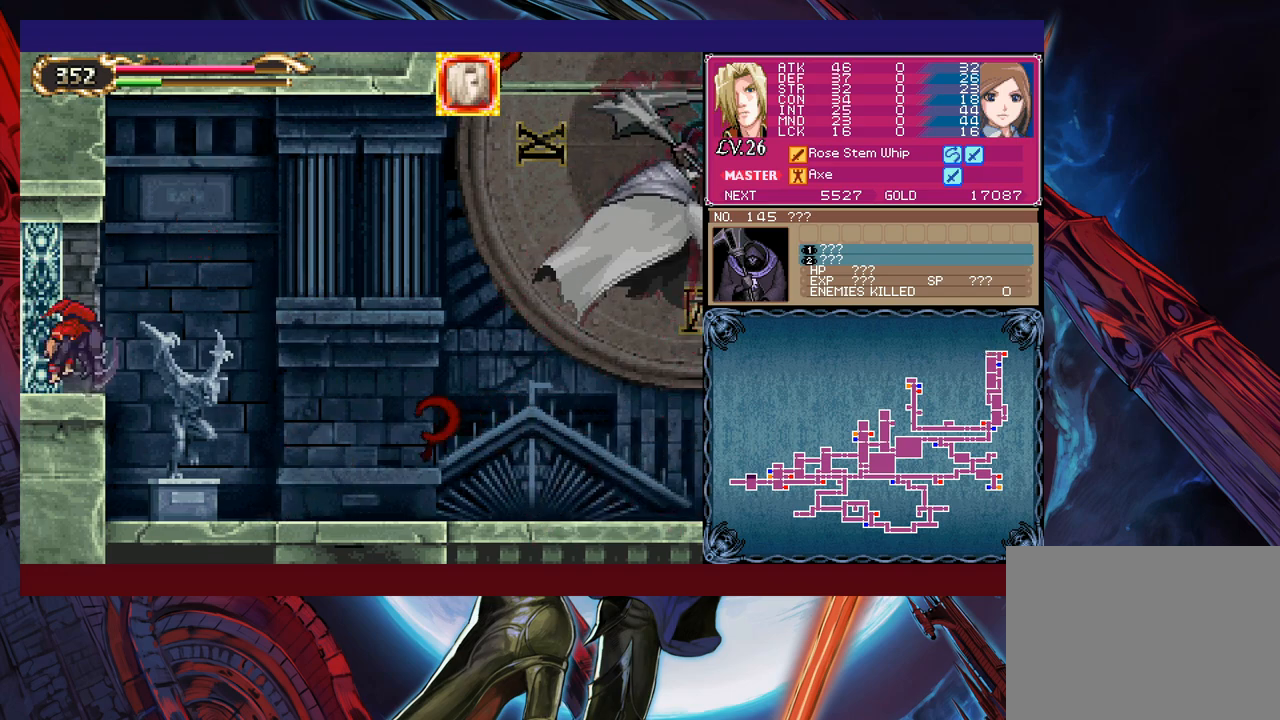
{"buttons": [], "left_stick": "right", "events": [[367, "left_stick", "right"]]}
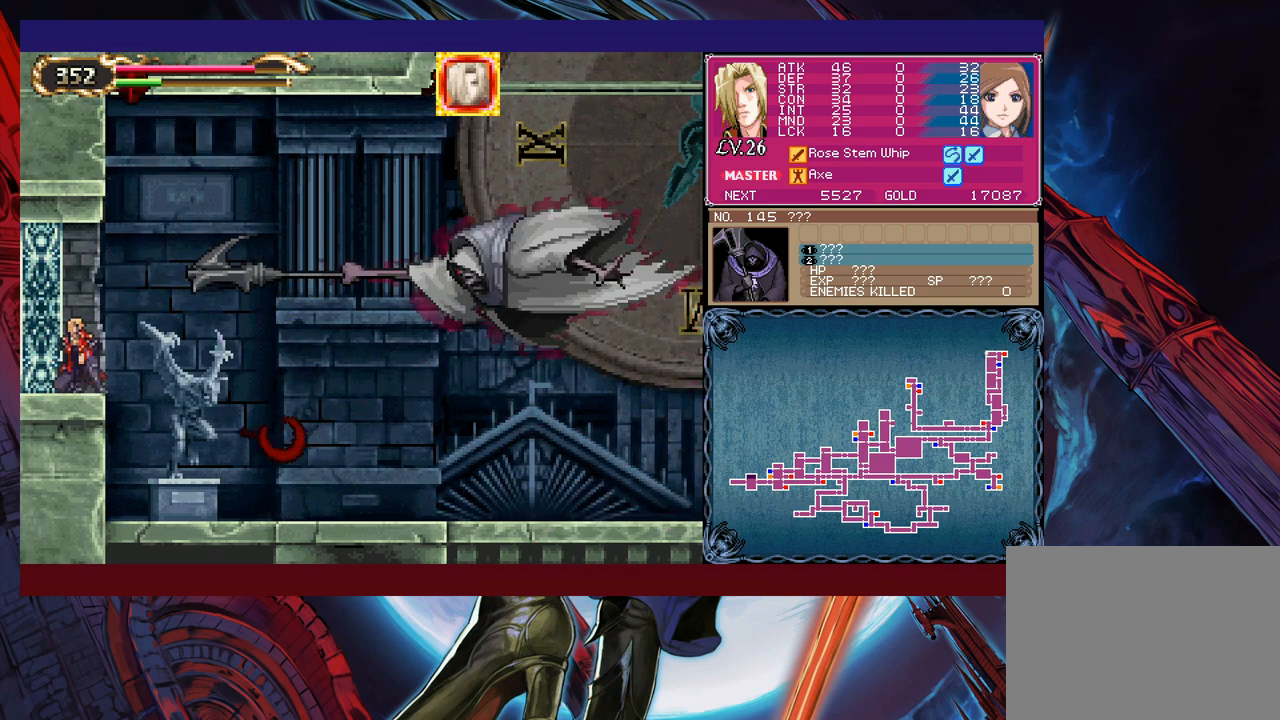
{"buttons": [], "left_stick": "right", "events": [[250, "B", "down"], [367, "B", "up"]]}
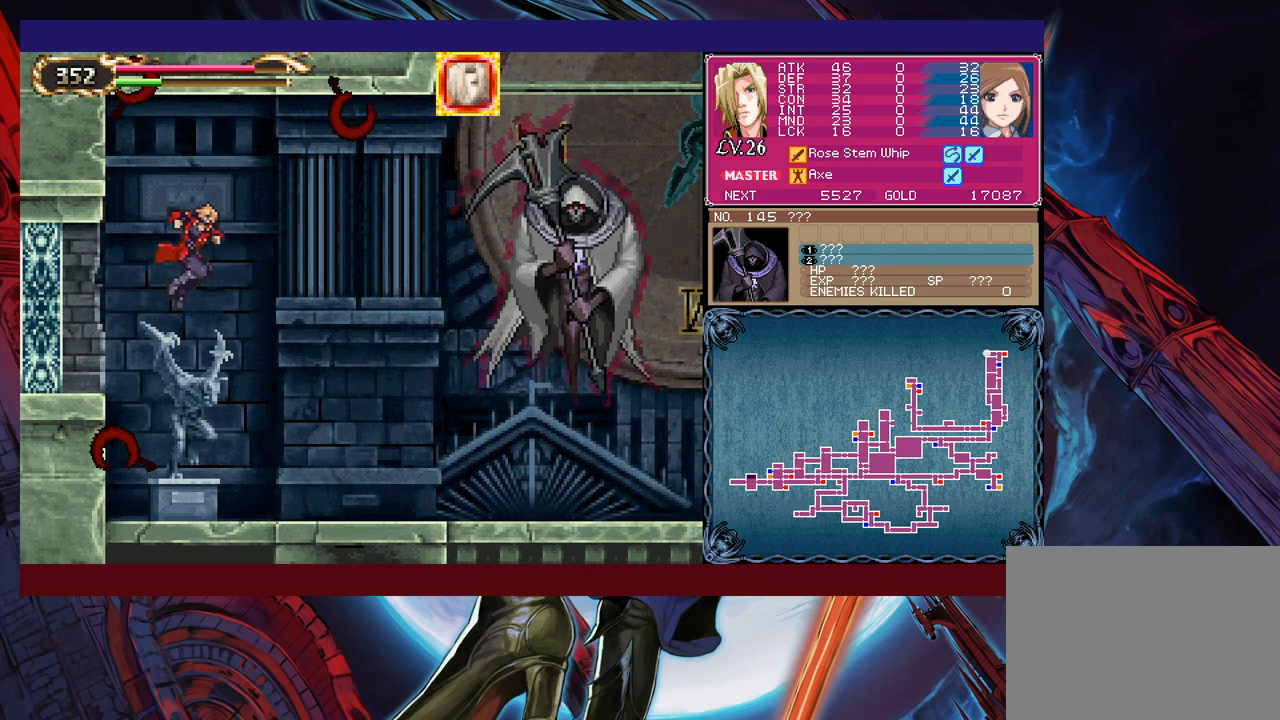
{"buttons": ["B"], "left_stick": "right", "events": [[467, "B", "down"]]}
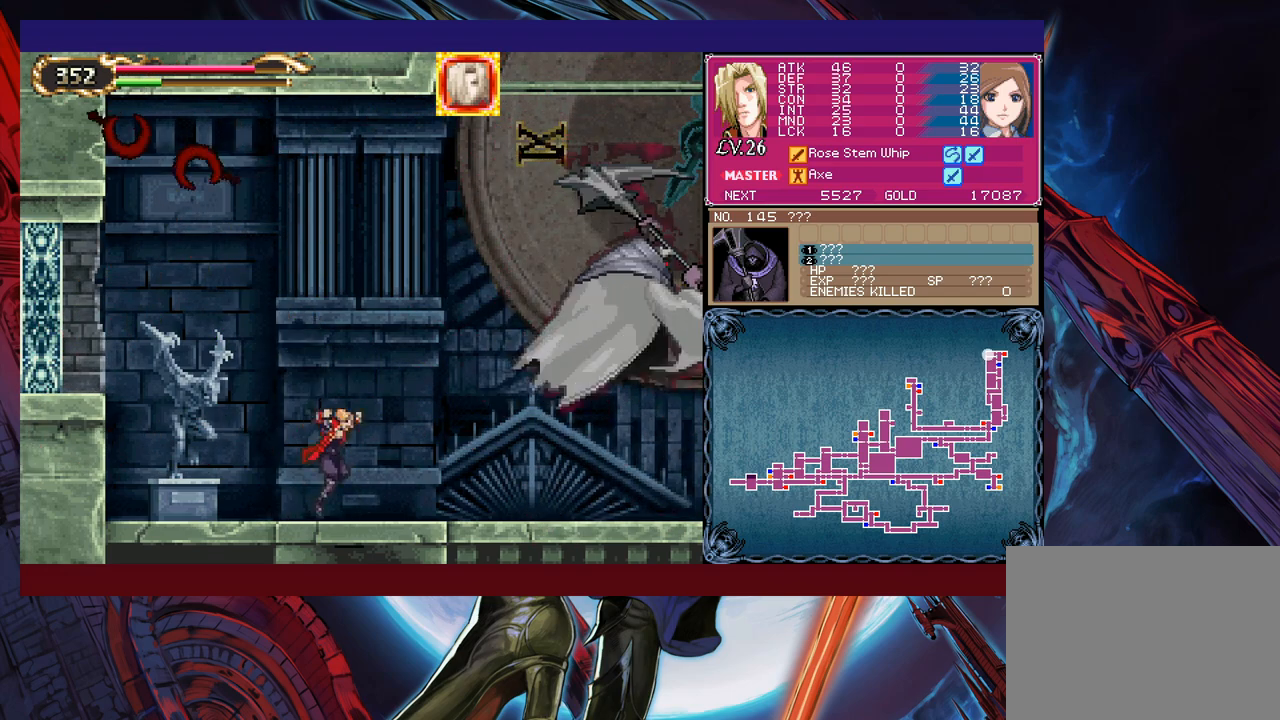
{"buttons": [], "left_stick": "left", "events": [[67, "left_stick", "center"], [117, "B", "up"], [167, "left_stick", "right"], [300, "left_stick", "center"], [417, "left_stick", "left"]]}
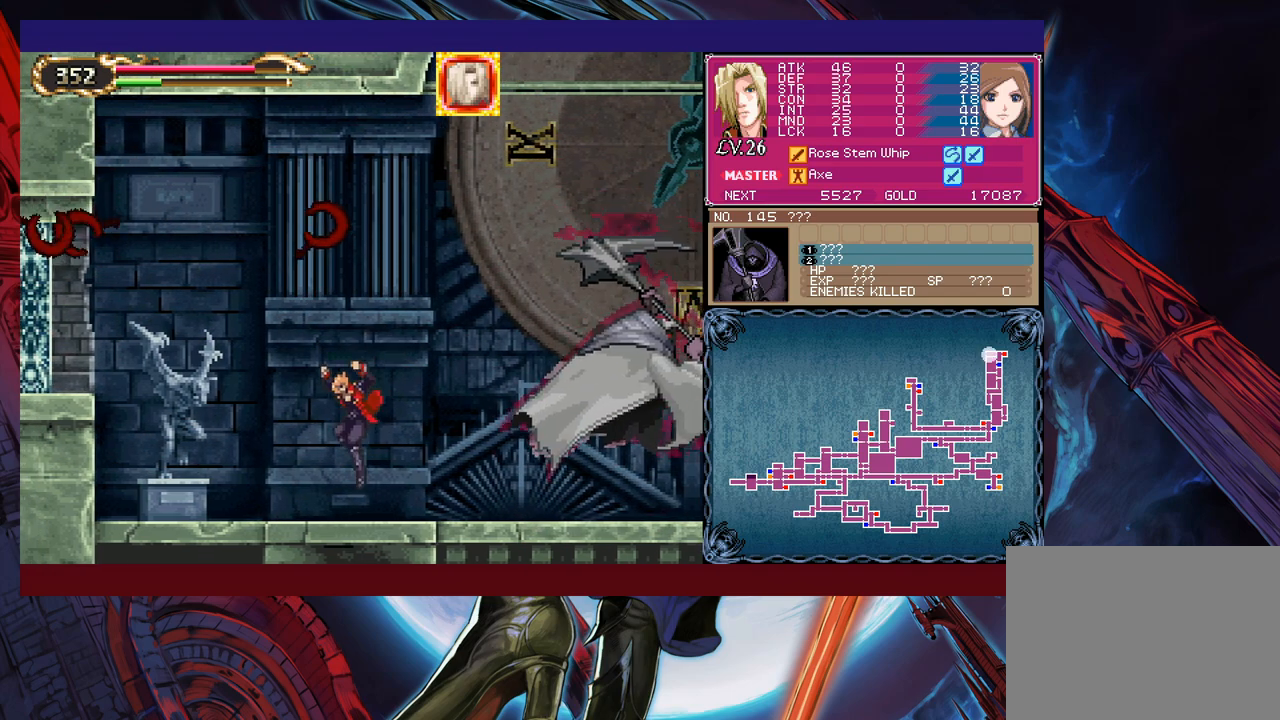
{"buttons": ["B"], "left_stick": "left", "events": [[217, "B", "down"]]}
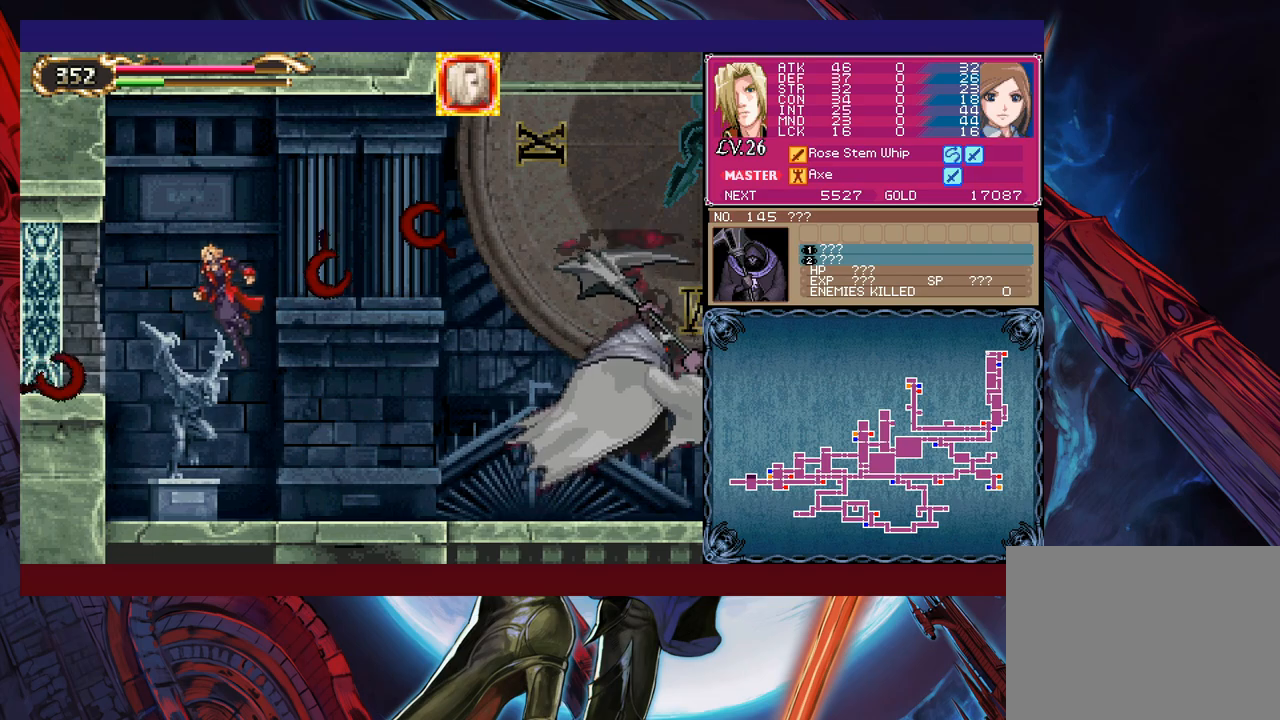
{"buttons": [], "left_stick": "left", "events": [[67, "B", "up"], [67, "left_stick", "center"], [117, "B", "down"], [150, "left_stick", "right"], [217, "B", "up"], [267, "left_stick", "down-right"], [317, "B", "down"], [450, "B", "up"], [450, "left_stick", "left"]]}
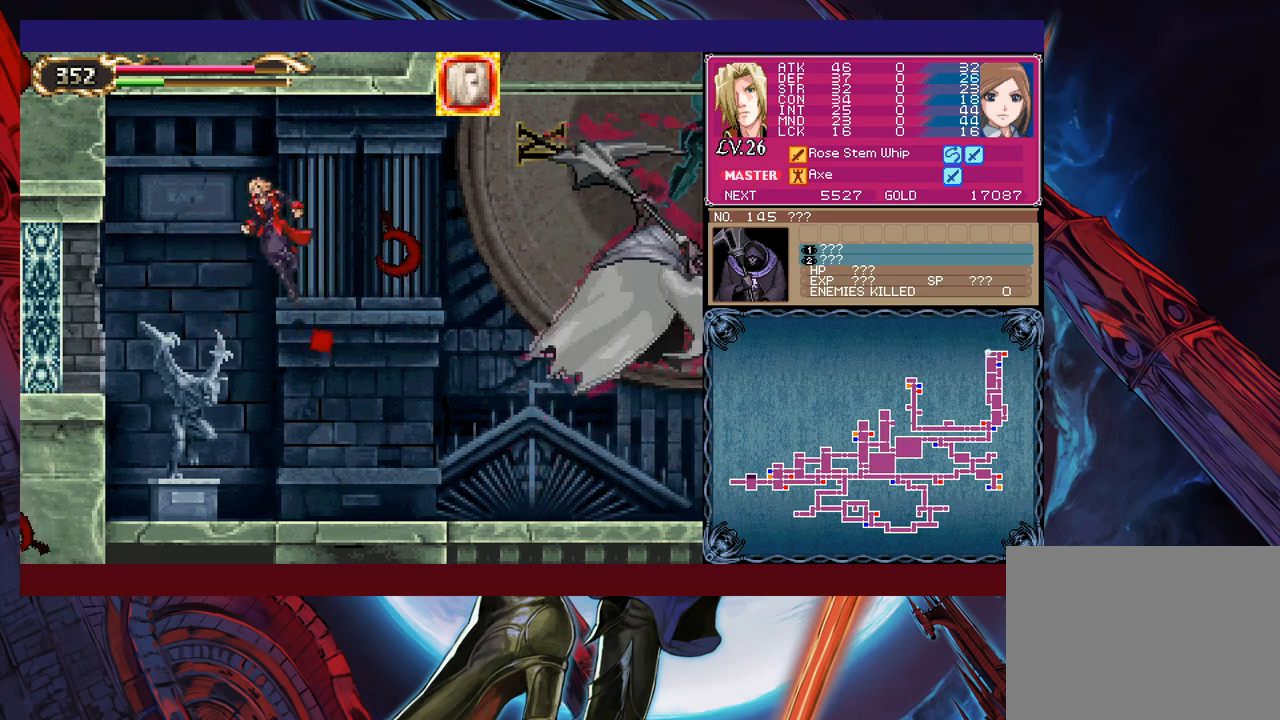
{"buttons": [], "left_stick": "down", "events": [[167, "B", "down"], [217, "left_stick", "center"], [267, "left_stick", "right"], [317, "B", "up"], [400, "left_stick", "center"], [500, "left_stick", "down"]]}
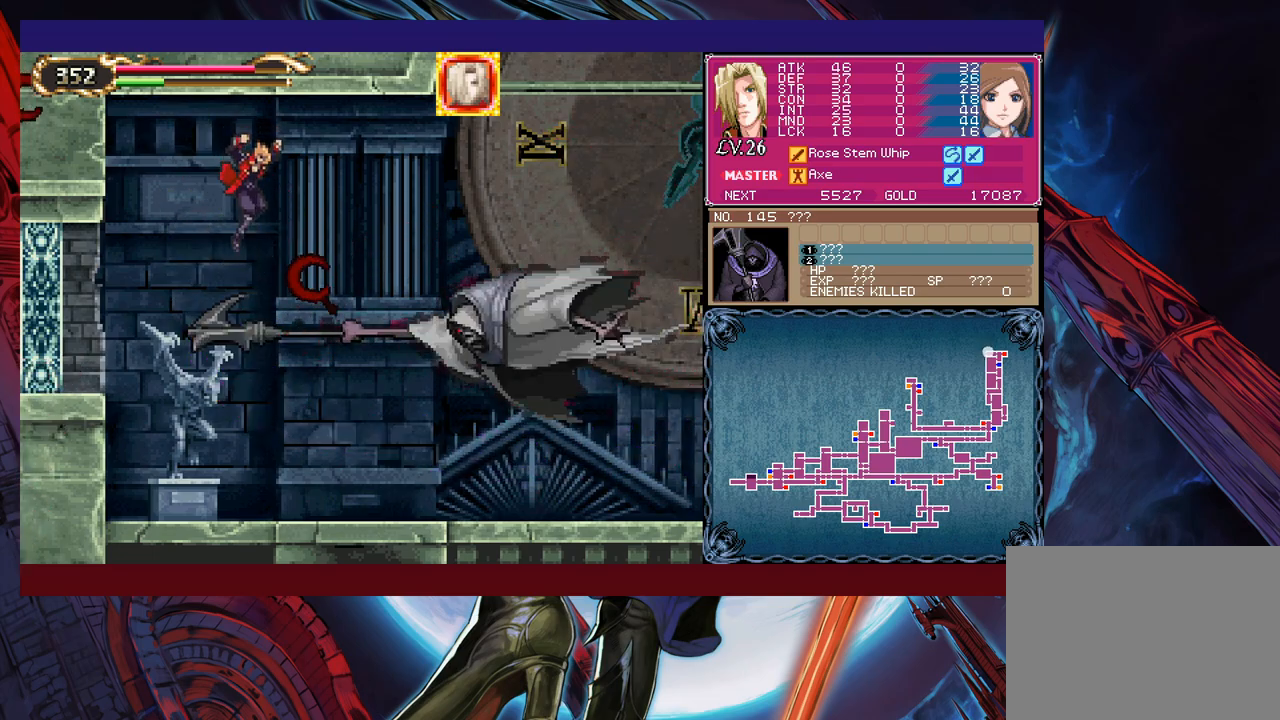
{"buttons": [], "left_stick": "right", "events": [[17, "B", "down"], [100, "B", "up"], [117, "left_stick", "center"], [250, "left_stick", "left"], [367, "left_stick", "right"]]}
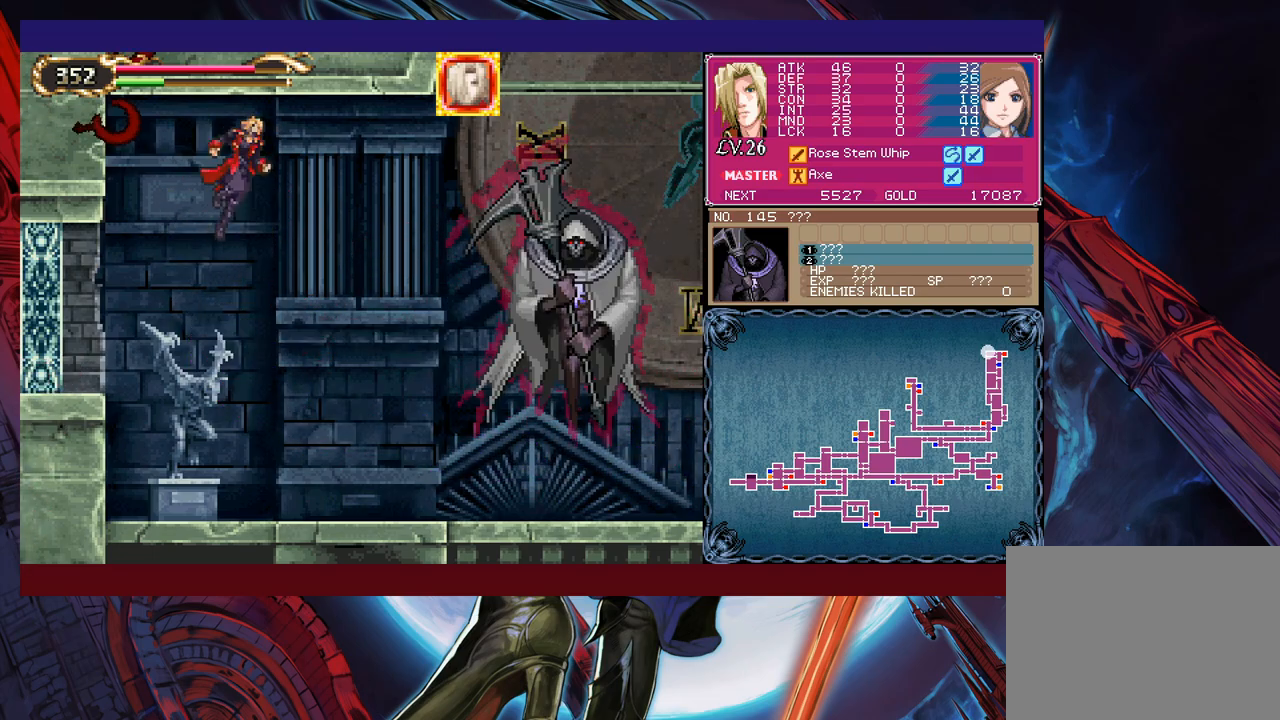
{"buttons": [], "left_stick": "right", "events": [[150, "X", "down"], [500, "X", "up"]]}
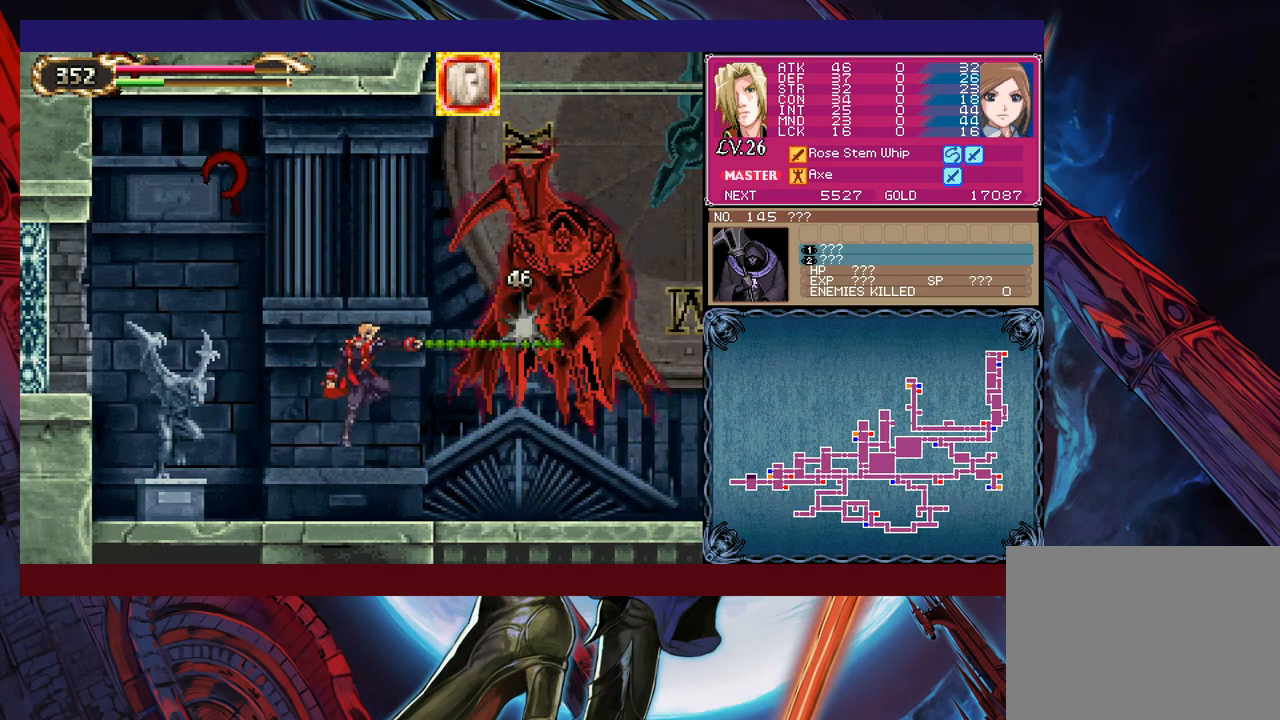
{"buttons": [], "left_stick": "left", "events": [[50, "left_stick", "center"], [167, "left_stick", "left"]]}
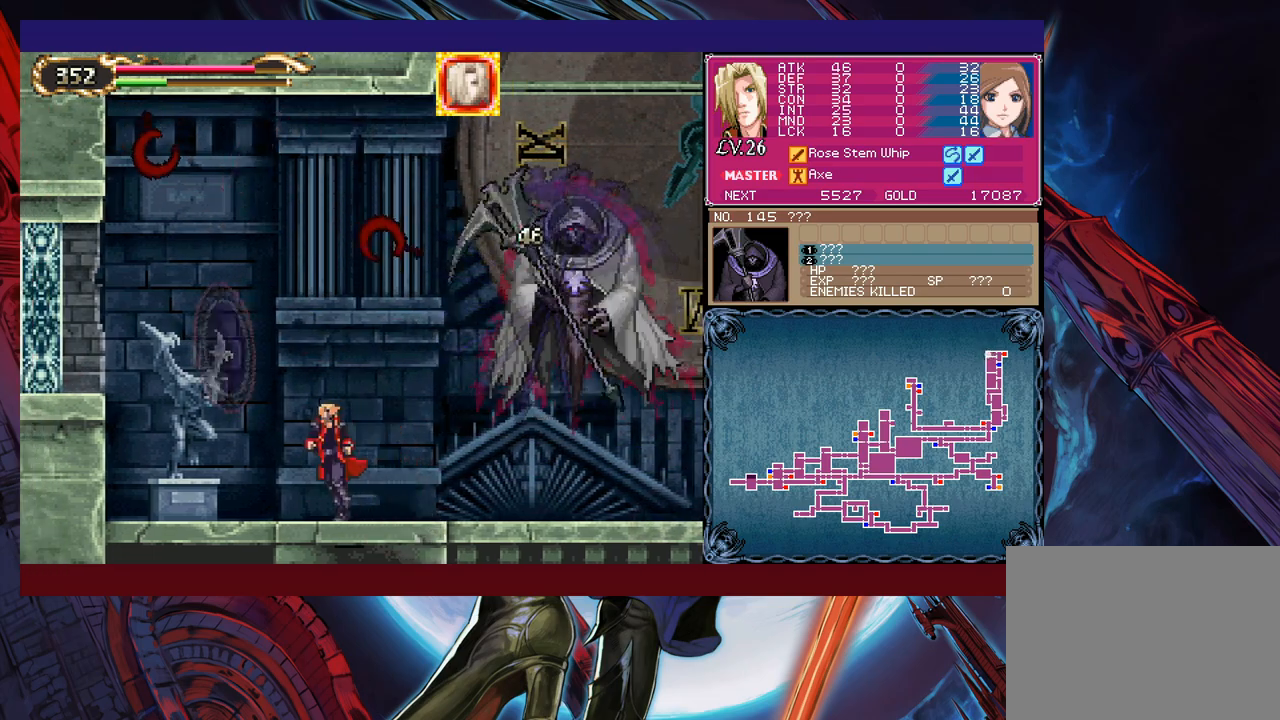
{"buttons": [], "left_stick": "right", "events": [[67, "left_stick", "center"], [217, "left_stick", "right"]]}